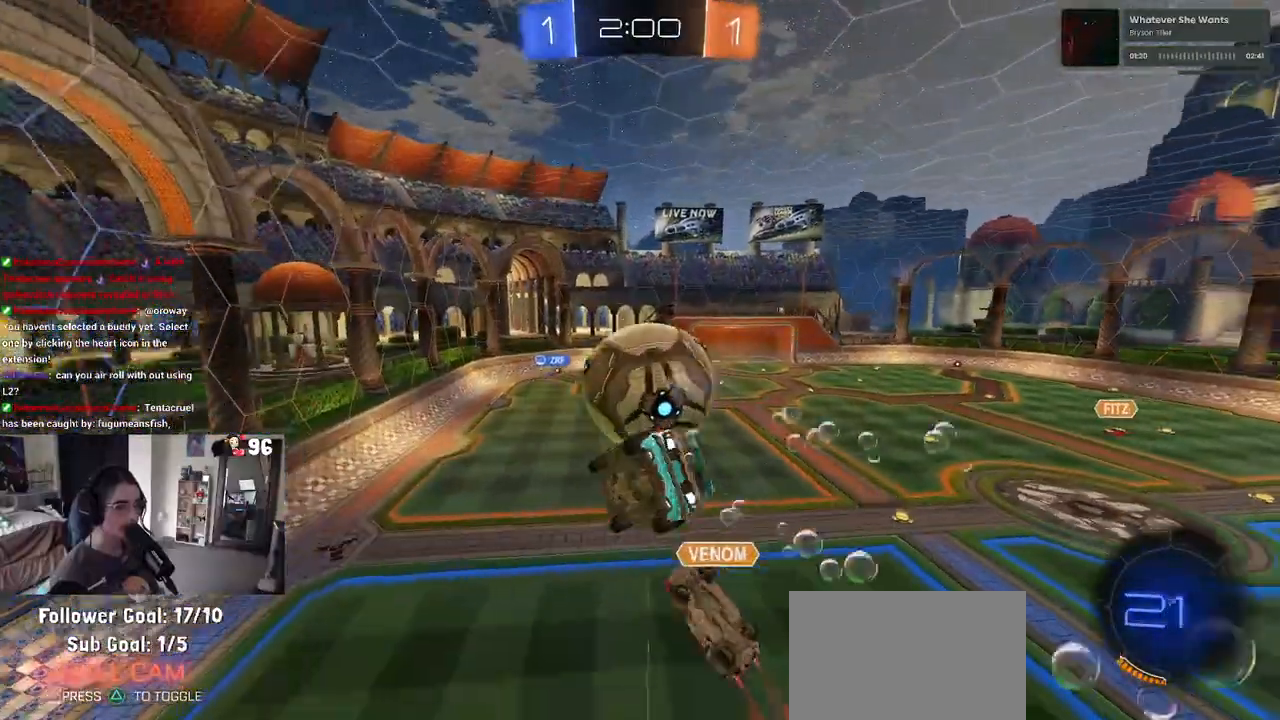
Gameplay with a controller (PlayStation layout); each line is a JSON object with the inputs held at the frame after it. "events" lists button and stick changes between this image and that frame as [ms after this image, input, new state], when the widget could be followed in between.
{"buttons": ["SQUARE", "R2"], "left_stick": "down-right", "right_stick": "center", "events": [[133, "L1", "up"], [133, "left_stick", "center"], [167, "R1", "up"], [383, "R2", "down"], [450, "left_stick", "down-right"], [500, "SQUARE", "down"]]}
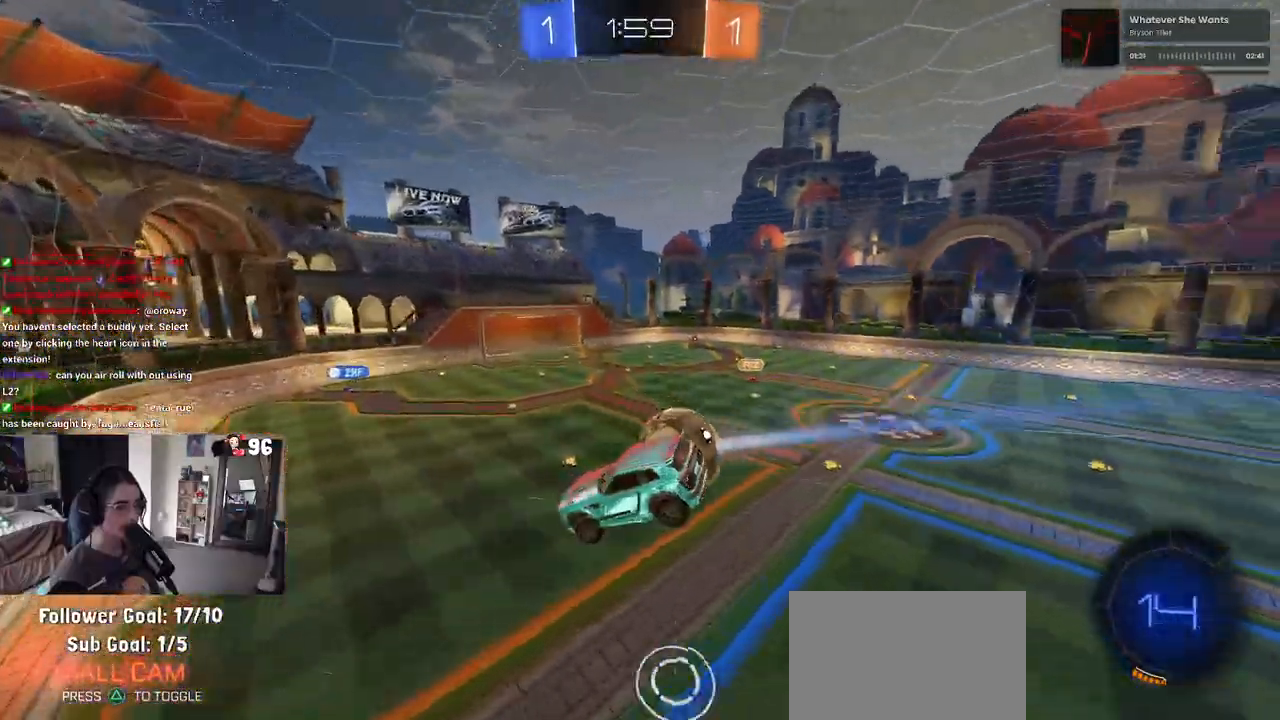
{"buttons": ["R2"], "left_stick": "up-right", "right_stick": "center", "events": [[100, "left_stick", "center"], [117, "SQUARE", "up"], [167, "left_stick", "right"], [200, "SQUARE", "down"], [400, "SQUARE", "up"], [417, "left_stick", "up-right"]]}
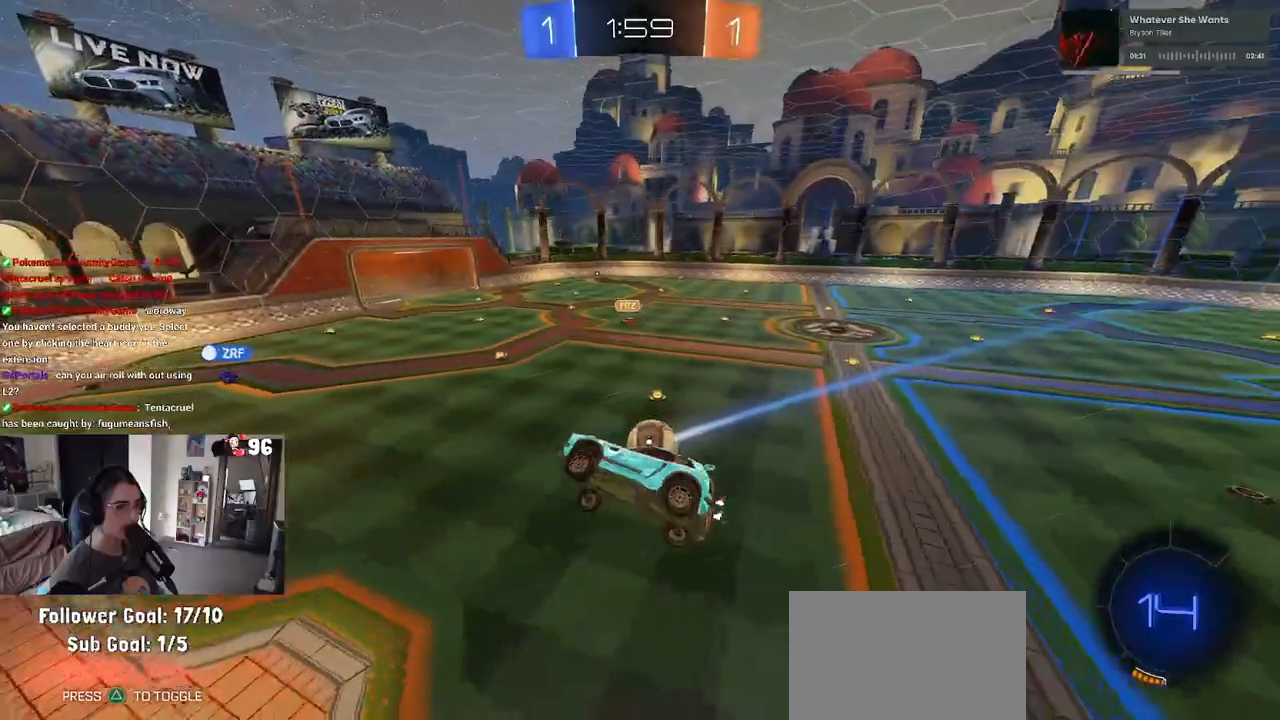
{"buttons": ["R2"], "left_stick": "center", "right_stick": "center", "events": [[150, "left_stick", "center"]]}
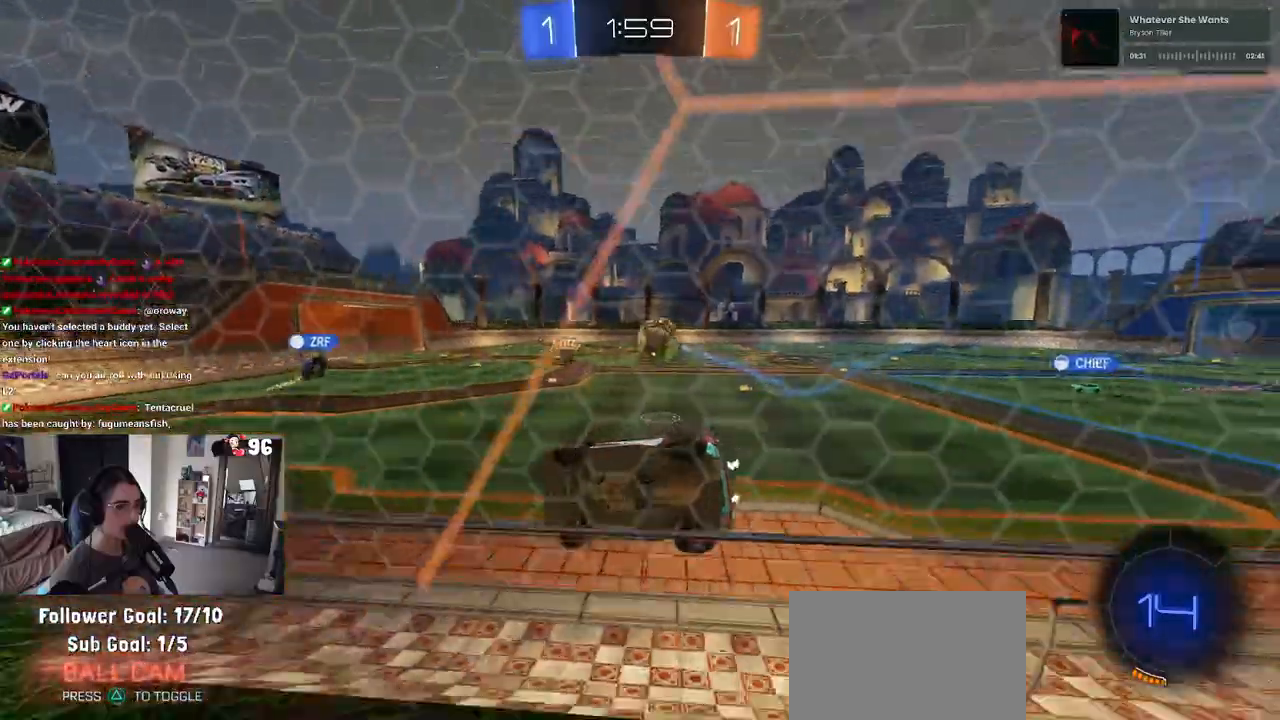
{"buttons": ["R2"], "left_stick": "right", "right_stick": "center", "events": [[150, "left_stick", "right"]]}
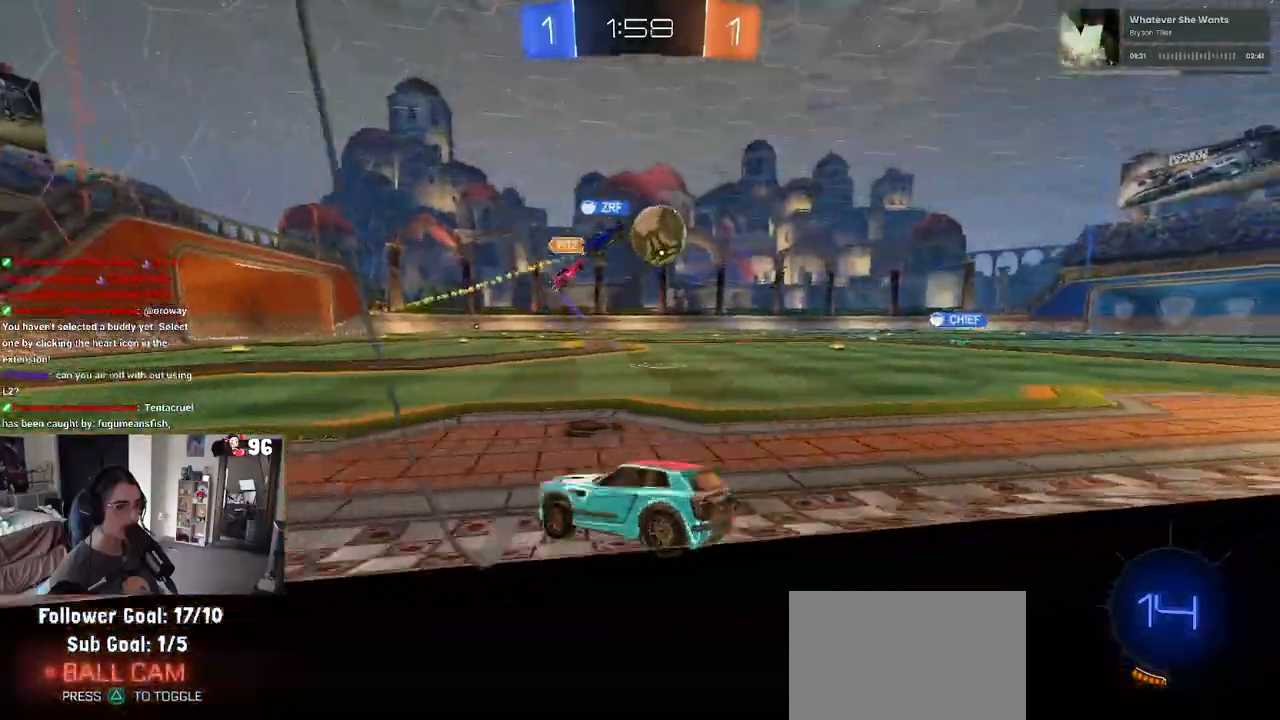
{"buttons": ["R2"], "left_stick": "center", "right_stick": "center", "events": [[250, "left_stick", "center"], [367, "left_stick", "left"], [500, "left_stick", "center"]]}
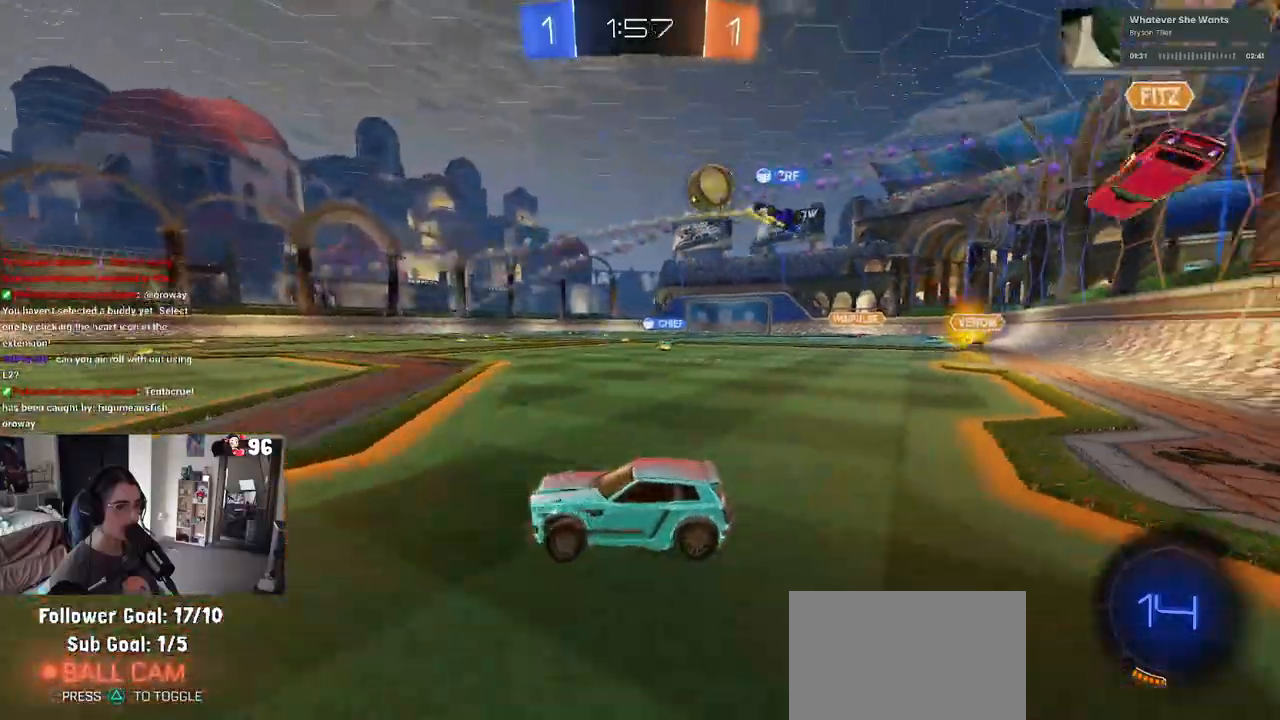
{"buttons": ["R2"], "left_stick": "right", "right_stick": "center", "events": [[50, "left_stick", "right"]]}
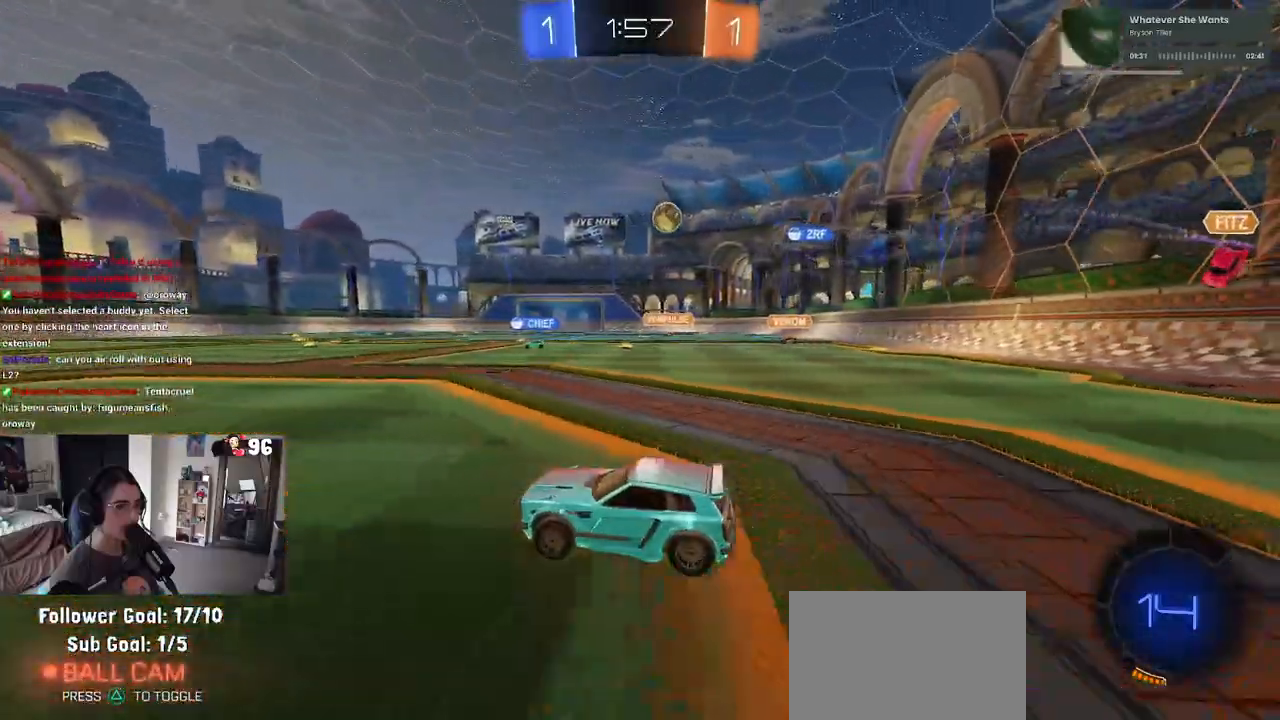
{"buttons": ["CROSS", "R2"], "left_stick": "up", "right_stick": "center", "events": [[467, "CROSS", "down"], [483, "left_stick", "up"]]}
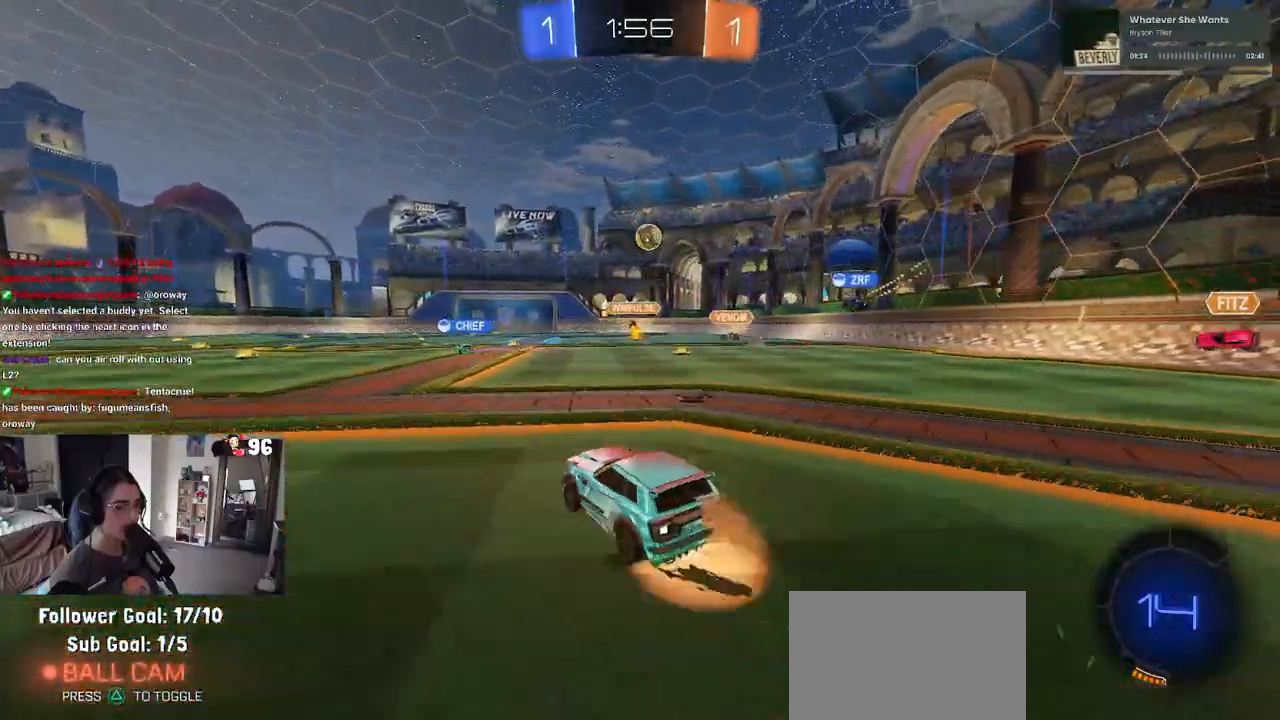
{"buttons": ["SQUARE", "R2"], "left_stick": "down-left", "right_stick": "center", "events": [[67, "CROSS", "up"], [67, "left_stick", "up-left"], [117, "CROSS", "down"], [167, "SQUARE", "down"], [183, "left_stick", "down-left"], [217, "CROSS", "up"]]}
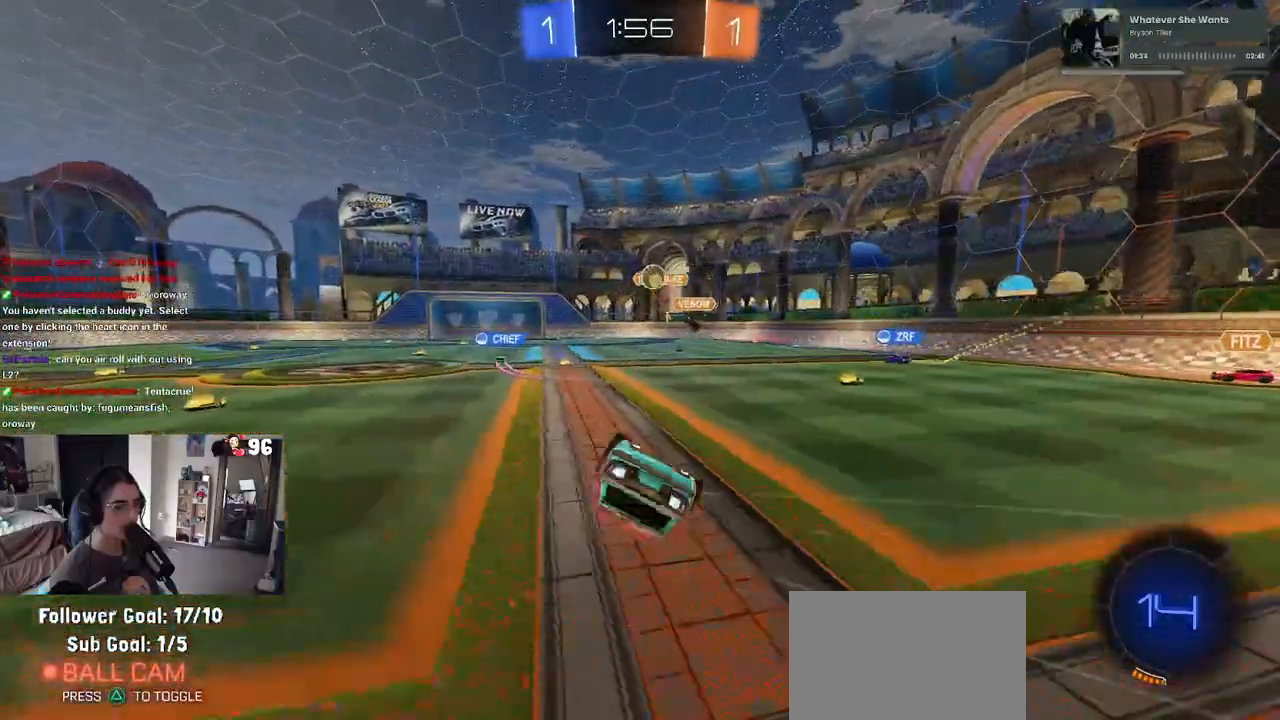
{"buttons": ["R2"], "left_stick": "down-left", "right_stick": "center", "events": [[500, "SQUARE", "up"]]}
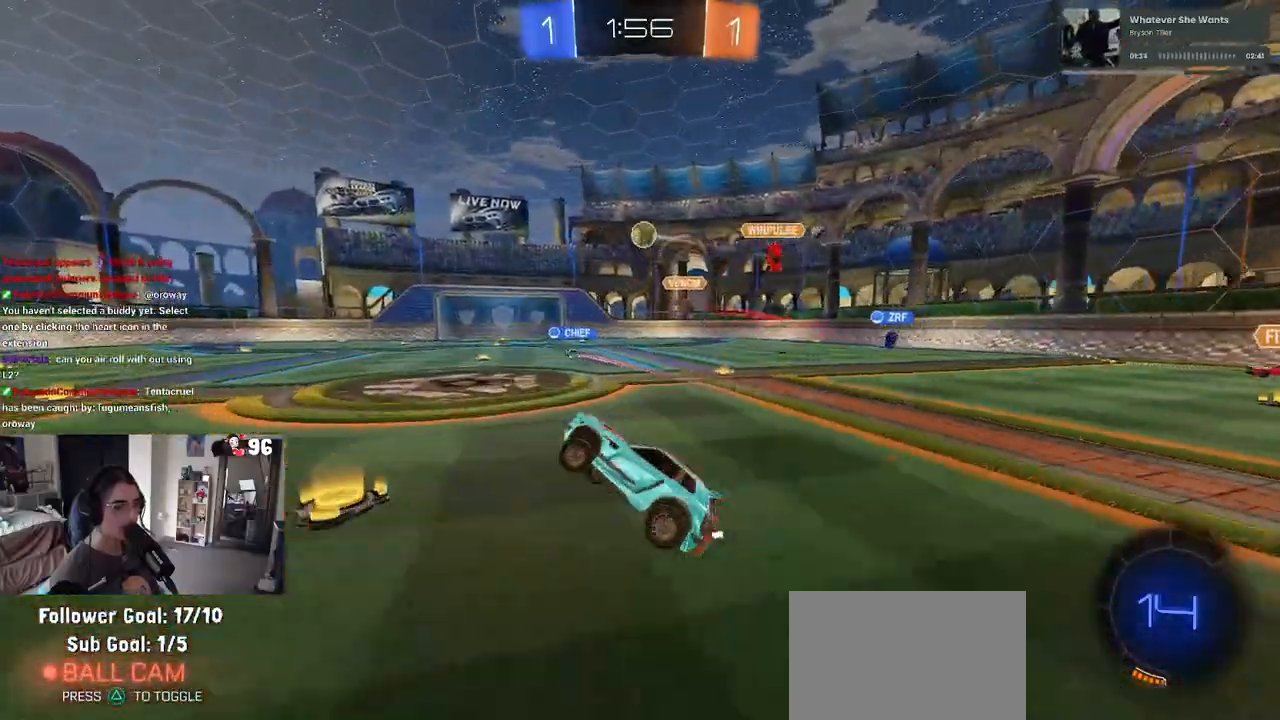
{"buttons": ["TRIANGLE", "R1", "R2"], "left_stick": "left", "right_stick": "center", "events": [[17, "left_stick", "center"], [300, "left_stick", "left"], [350, "R1", "down"], [500, "TRIANGLE", "down"]]}
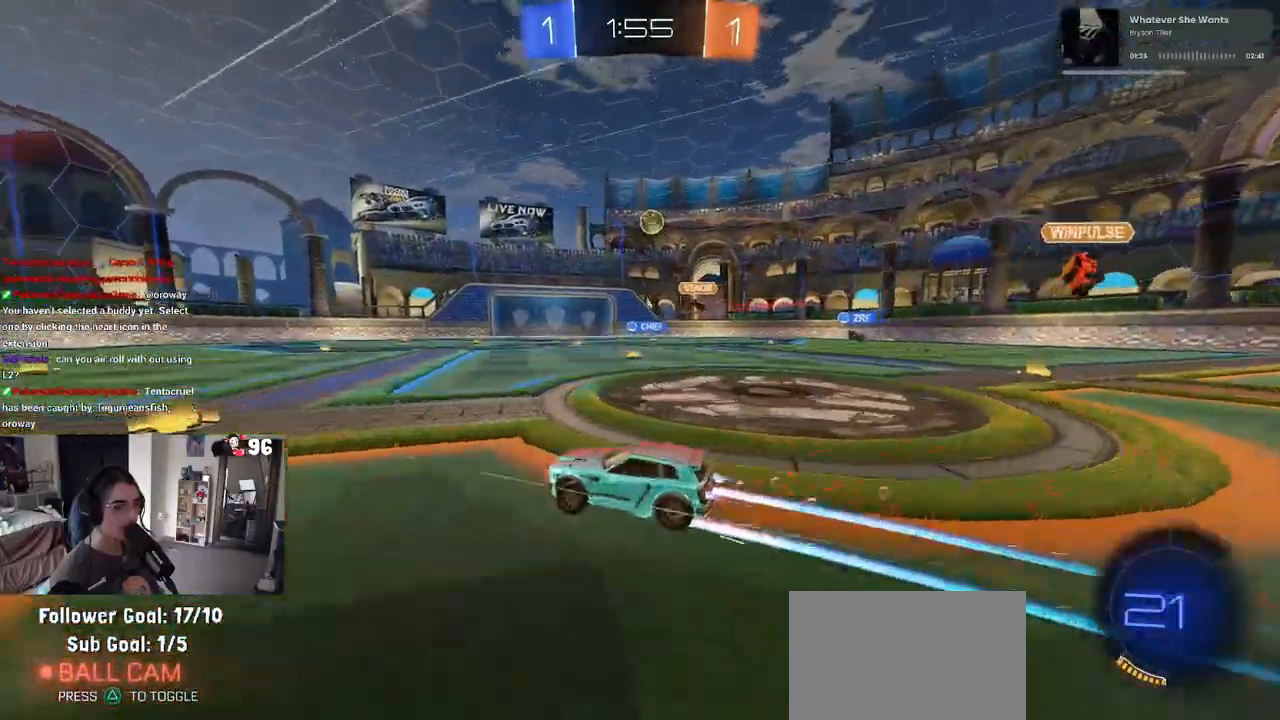
{"buttons": ["TRIANGLE", "R2"], "left_stick": "center", "right_stick": "center", "events": [[167, "TRIANGLE", "up"], [250, "left_stick", "center"], [317, "R1", "up"], [400, "TRIANGLE", "down"]]}
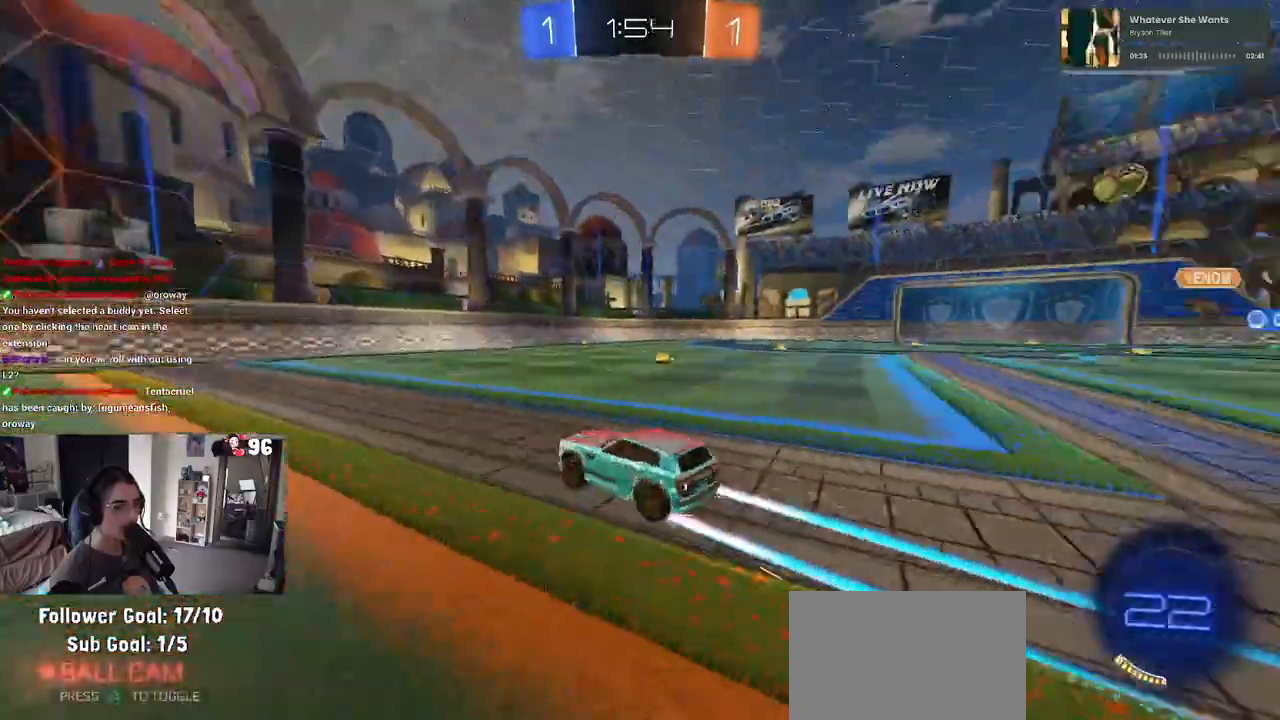
{"buttons": ["R1", "R2"], "left_stick": "right", "right_stick": "center", "events": [[50, "TRIANGLE", "up"], [83, "left_stick", "right"], [417, "R1", "down"]]}
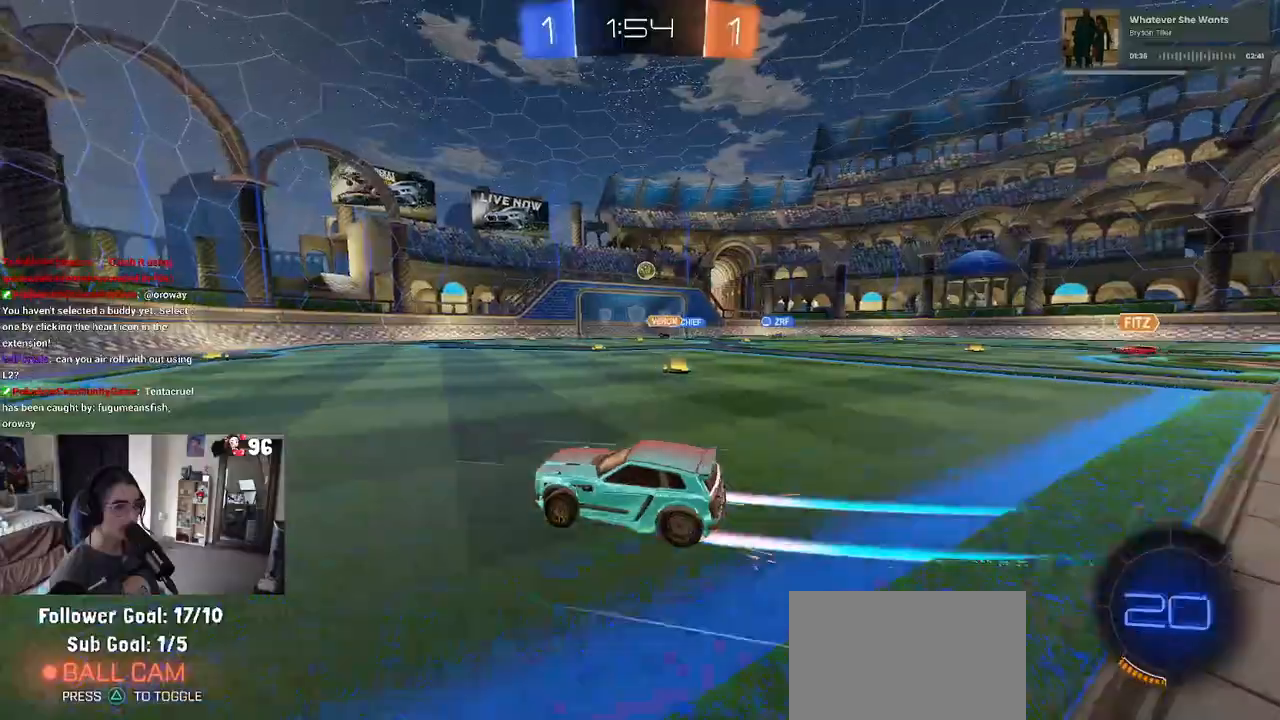
{"buttons": ["R2"], "left_stick": "center", "right_stick": "center", "events": [[100, "left_stick", "center"], [167, "R1", "up"]]}
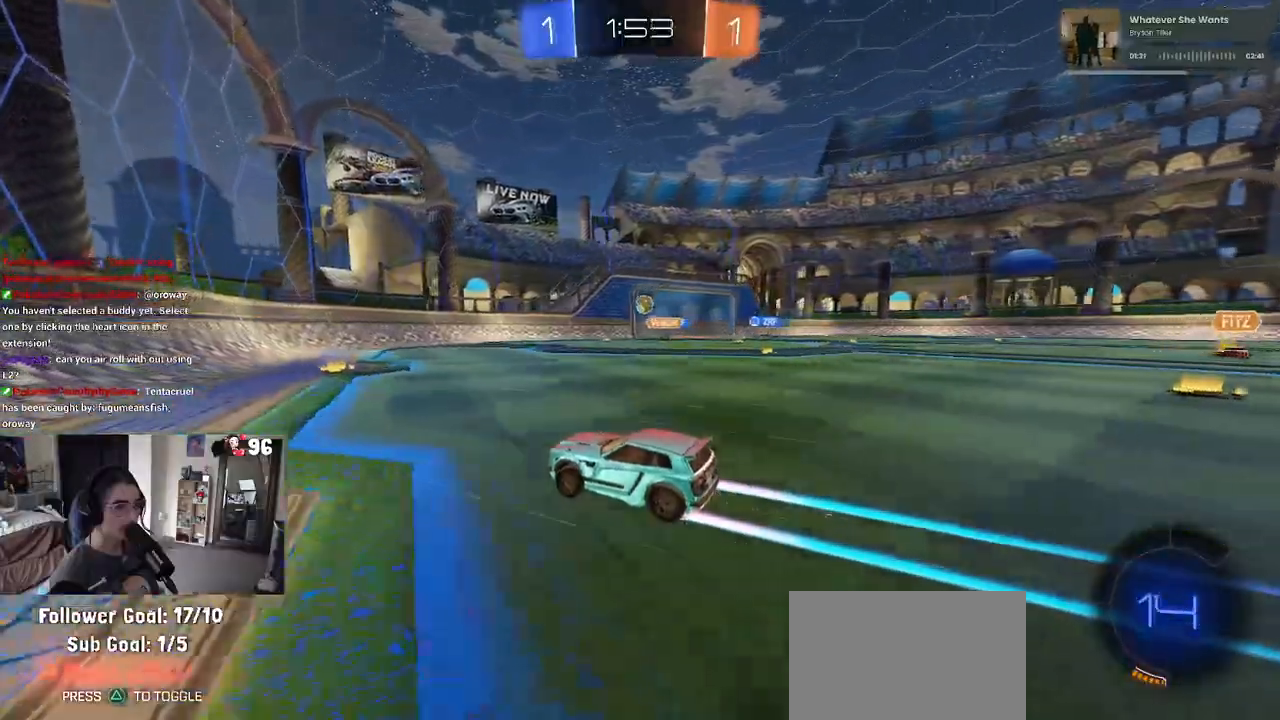
{"buttons": ["R2"], "left_stick": "center", "right_stick": "center", "events": [[33, "left_stick", "right"], [500, "left_stick", "center"]]}
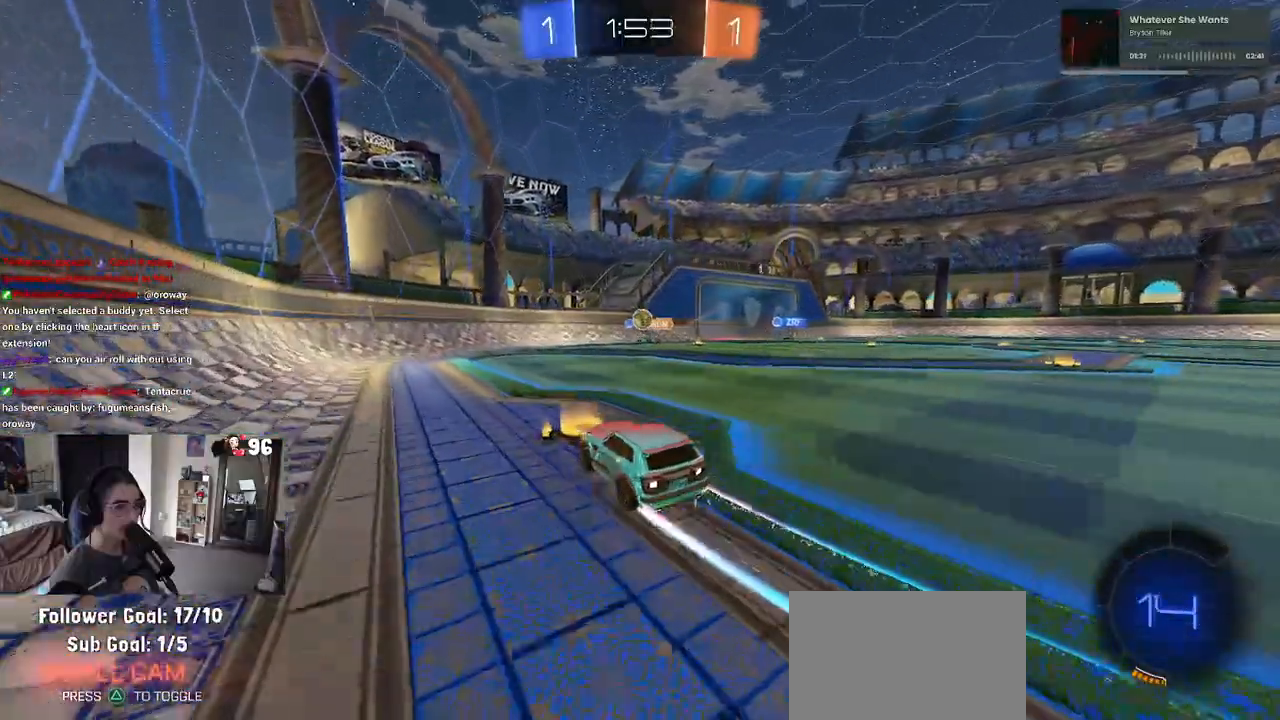
{"buttons": ["R2"], "left_stick": "center", "right_stick": "center", "events": [[167, "left_stick", "right"], [300, "left_stick", "center"]]}
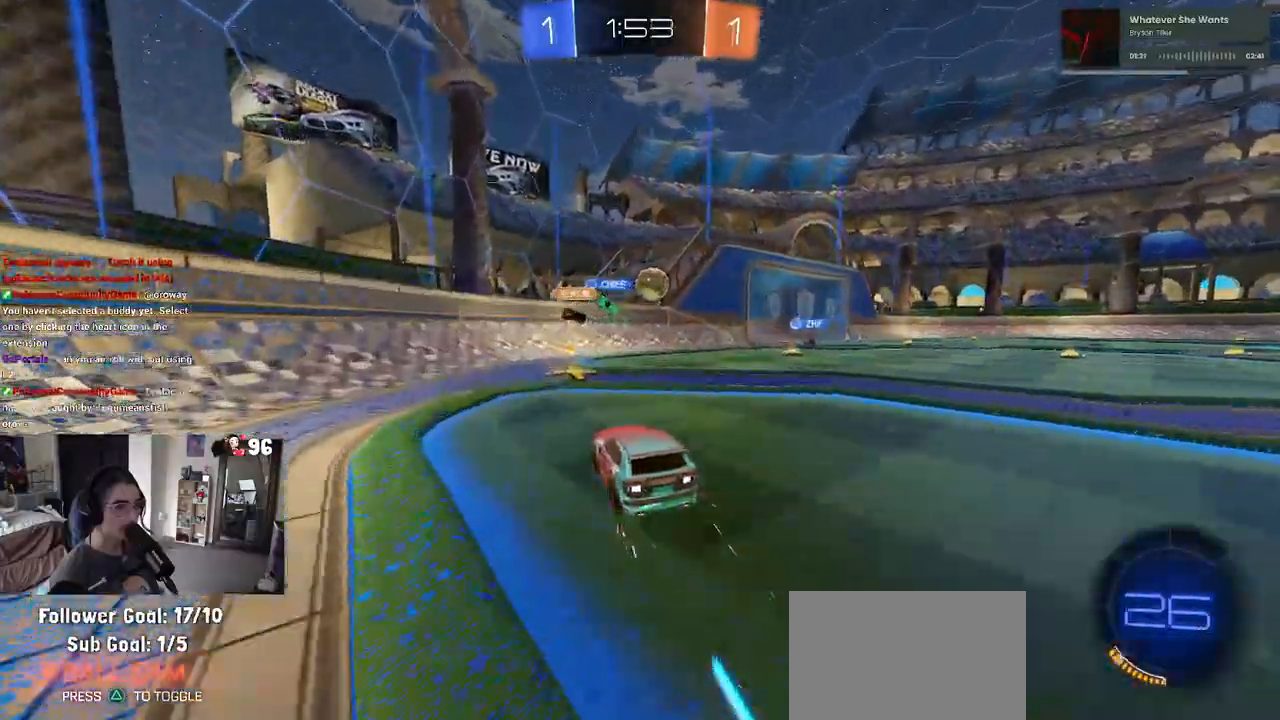
{"buttons": ["R2"], "left_stick": "center", "right_stick": "center", "events": []}
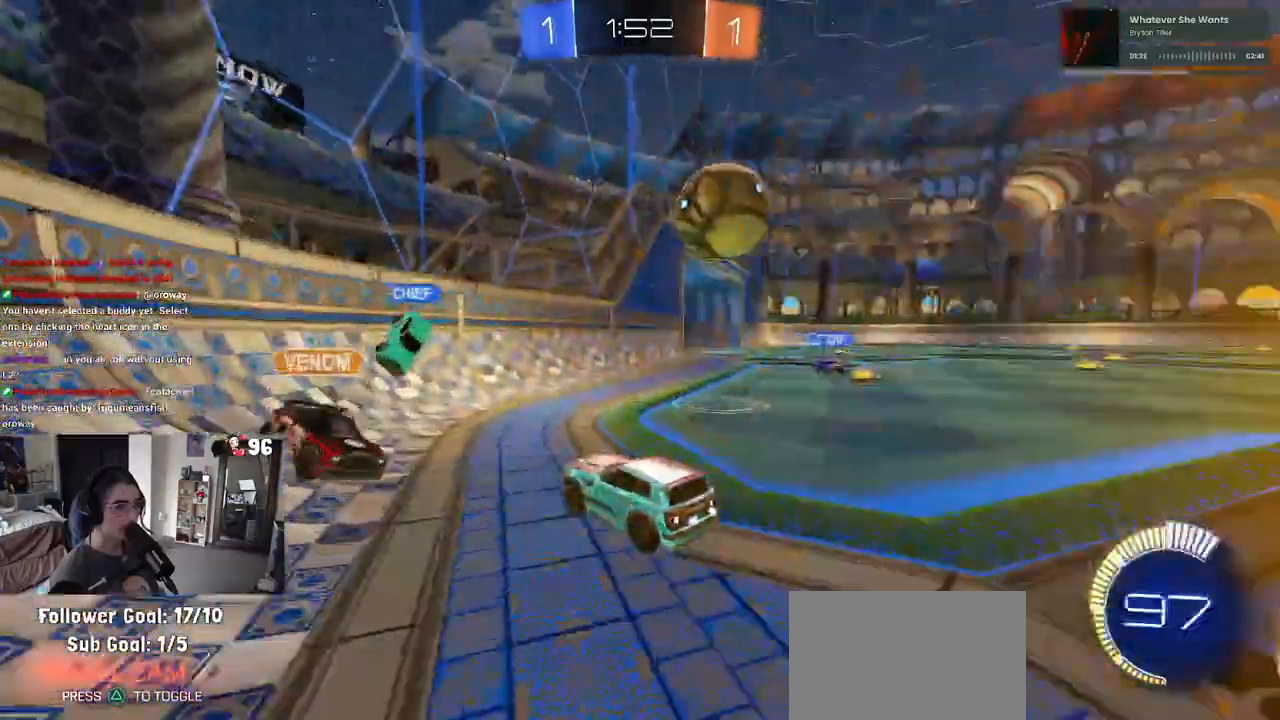
{"buttons": ["R2"], "left_stick": "right", "right_stick": "center", "events": [[267, "left_stick", "right"]]}
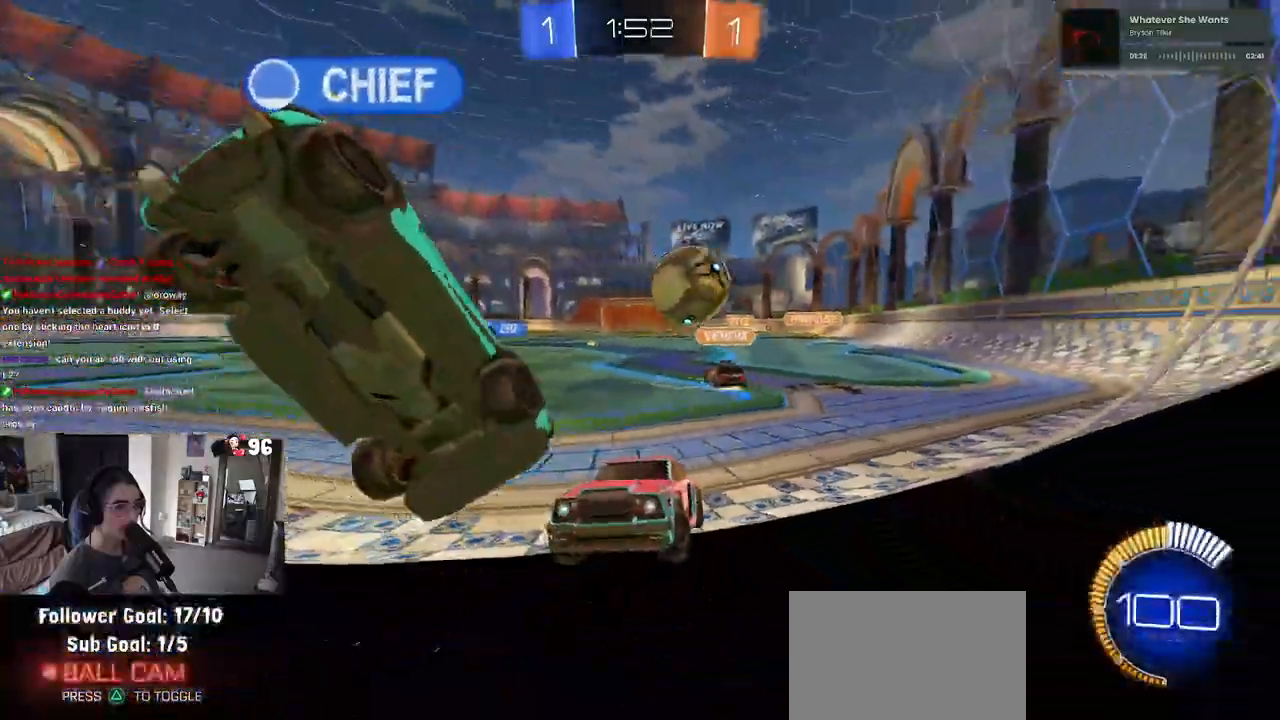
{"buttons": ["R2"], "left_stick": "left", "right_stick": "center", "events": [[67, "left_stick", "center"], [150, "left_stick", "right"], [350, "left_stick", "center"], [450, "left_stick", "left"]]}
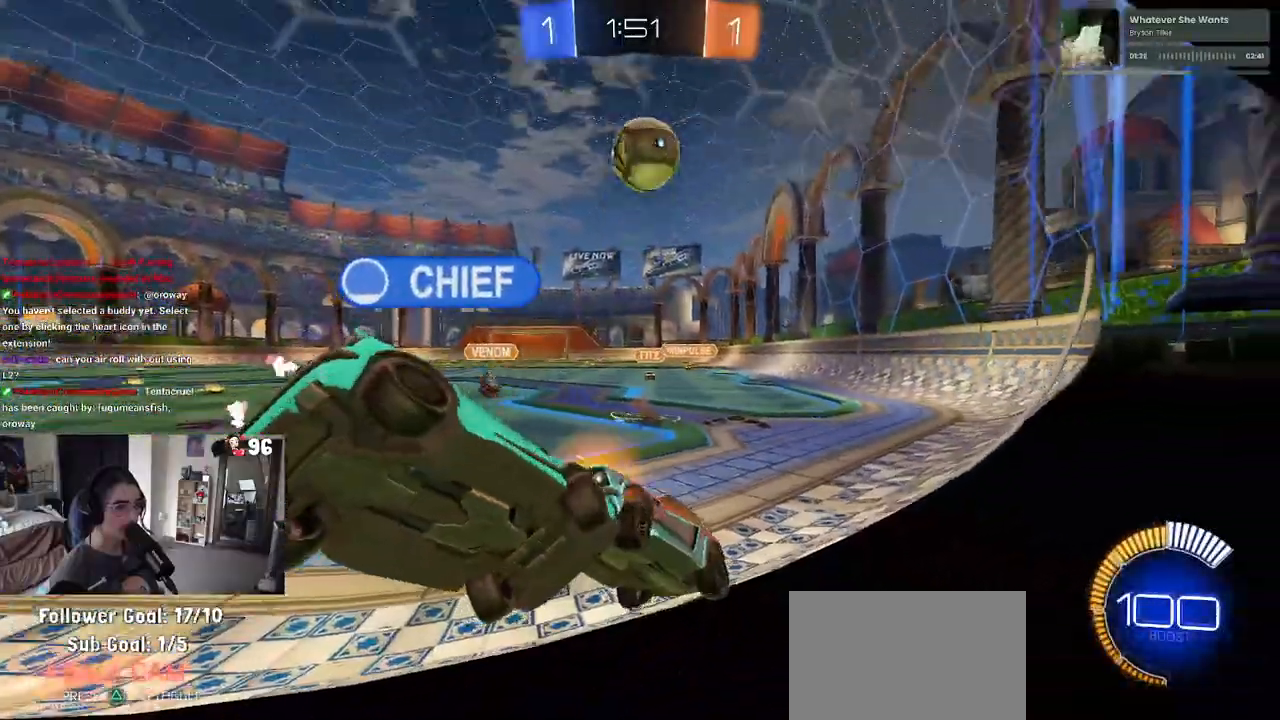
{"buttons": ["R2"], "left_stick": "right", "right_stick": "center", "events": [[283, "left_stick", "center"], [367, "left_stick", "right"]]}
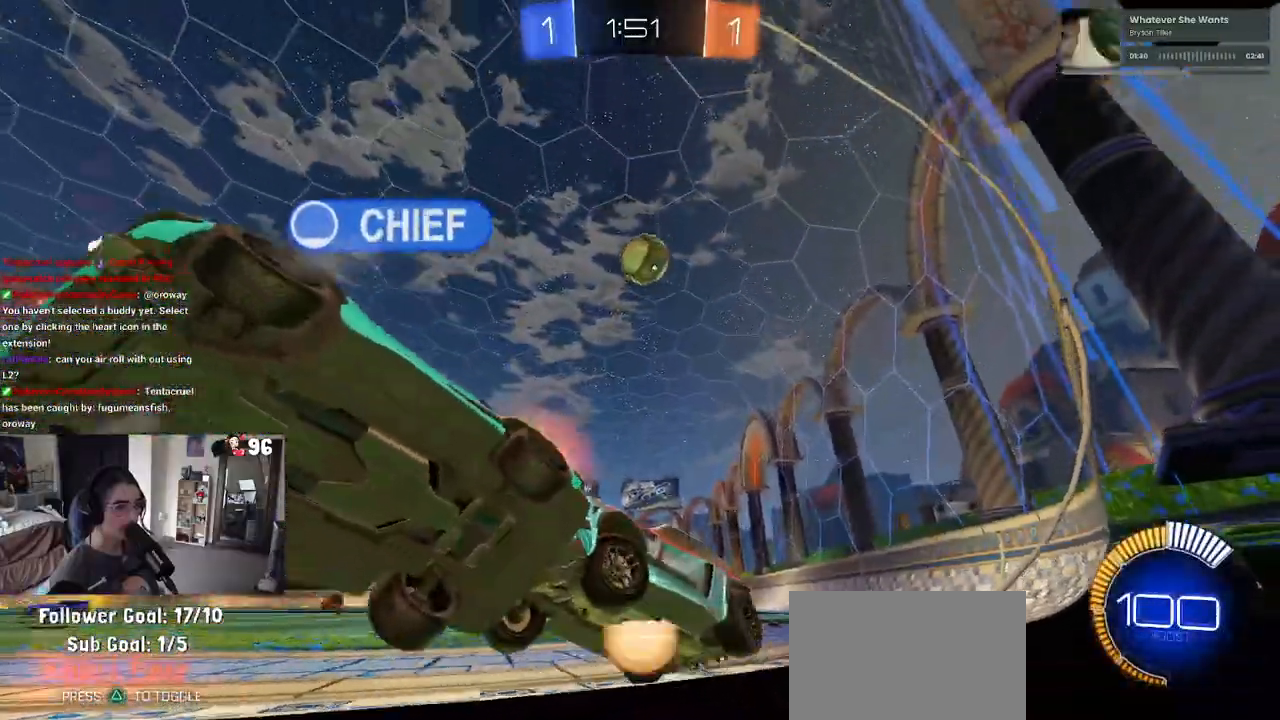
{"buttons": ["R2"], "left_stick": "up-left", "right_stick": "center", "events": [[33, "CROSS", "down"], [50, "left_stick", "center"], [100, "left_stick", "down-right"], [183, "CROSS", "up"], [333, "left_stick", "up-right"], [450, "left_stick", "up-left"]]}
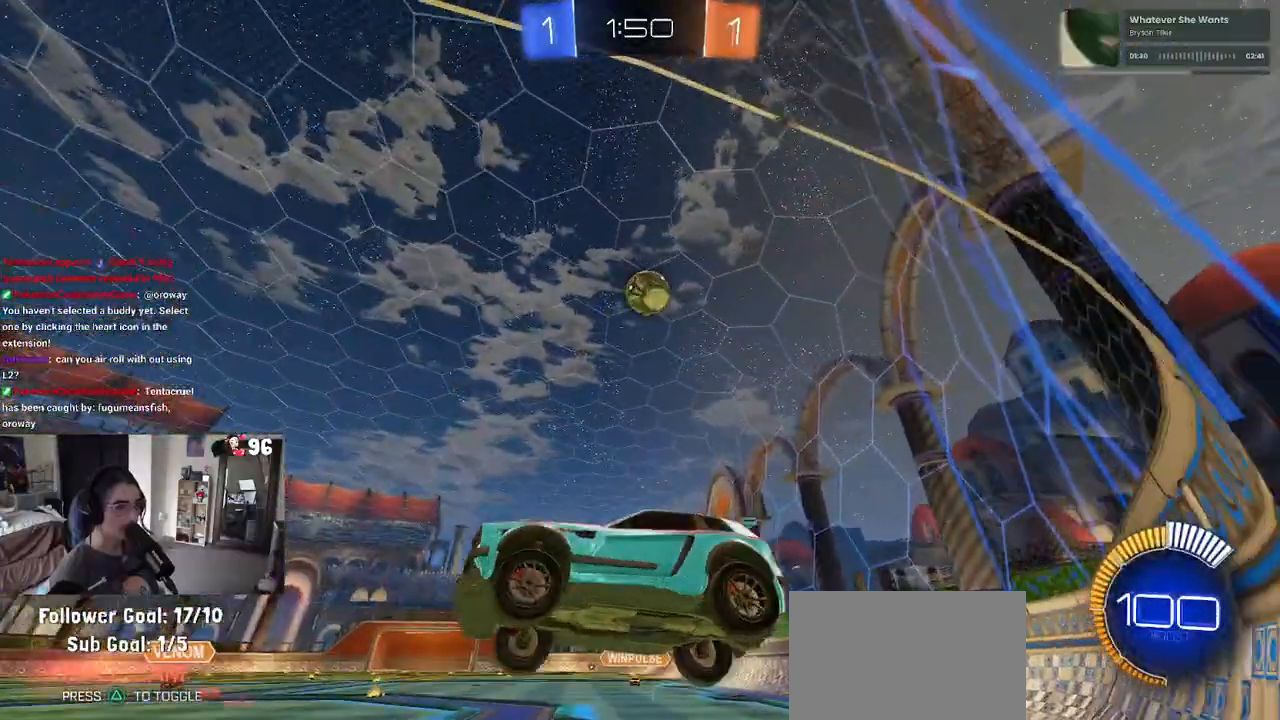
{"buttons": ["SQUARE", "R2"], "left_stick": "left", "right_stick": "center", "events": [[133, "R1", "down"], [200, "left_stick", "center"], [350, "left_stick", "down-left"], [383, "R1", "up"], [450, "SQUARE", "down"], [483, "left_stick", "left"]]}
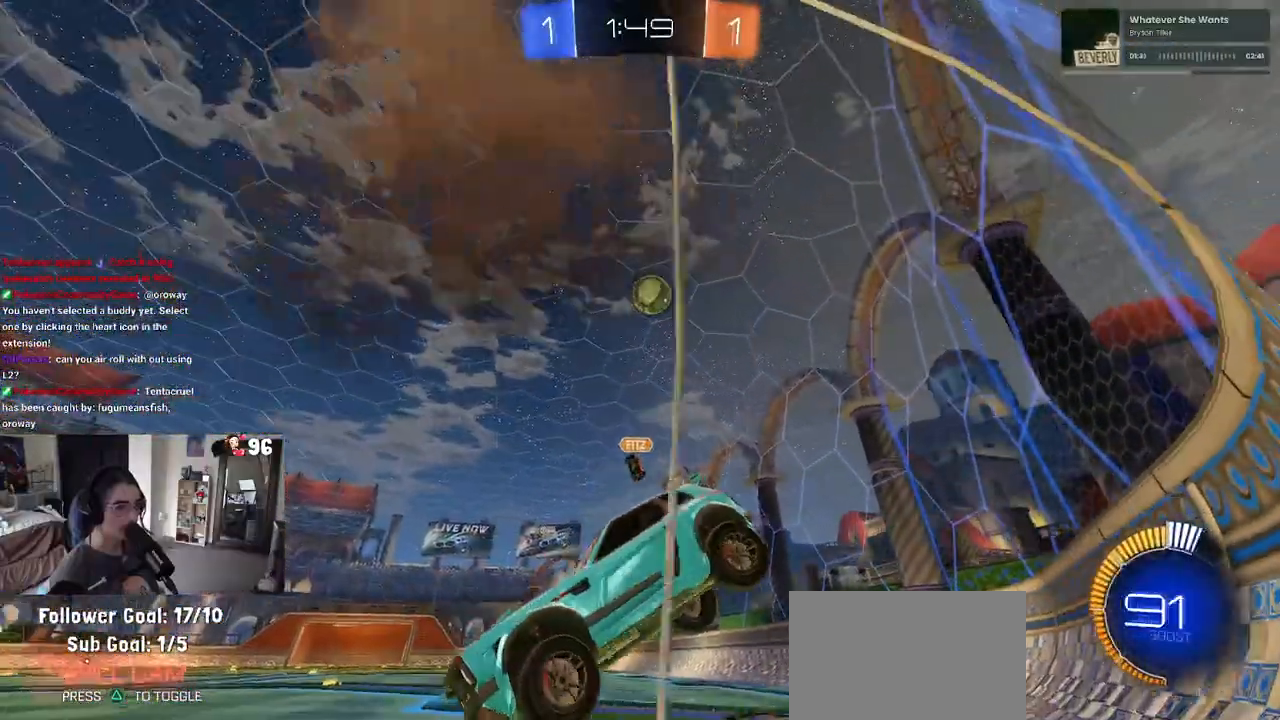
{"buttons": ["R2"], "left_stick": "center", "right_stick": "center", "events": [[50, "SQUARE", "up"], [500, "left_stick", "center"]]}
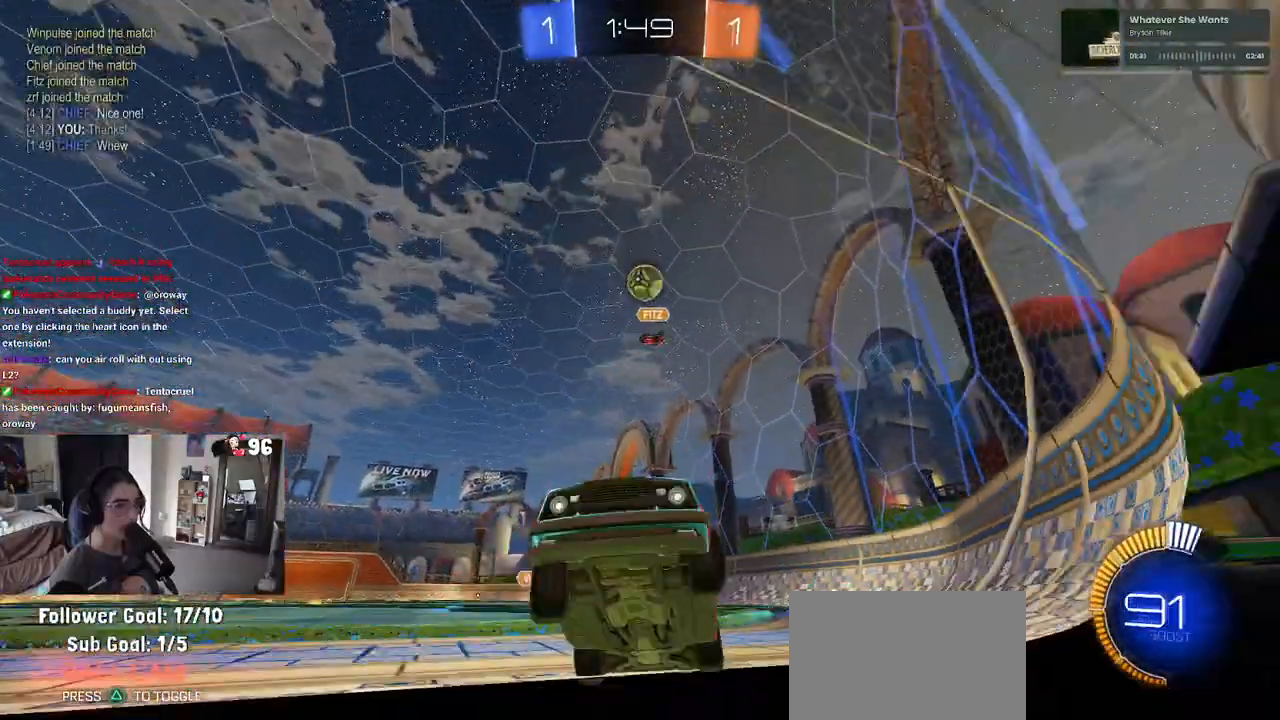
{"buttons": [], "left_stick": "left", "right_stick": "center", "events": [[83, "left_stick", "left"], [200, "left_stick", "center"], [433, "left_stick", "left"], [483, "R2", "up"]]}
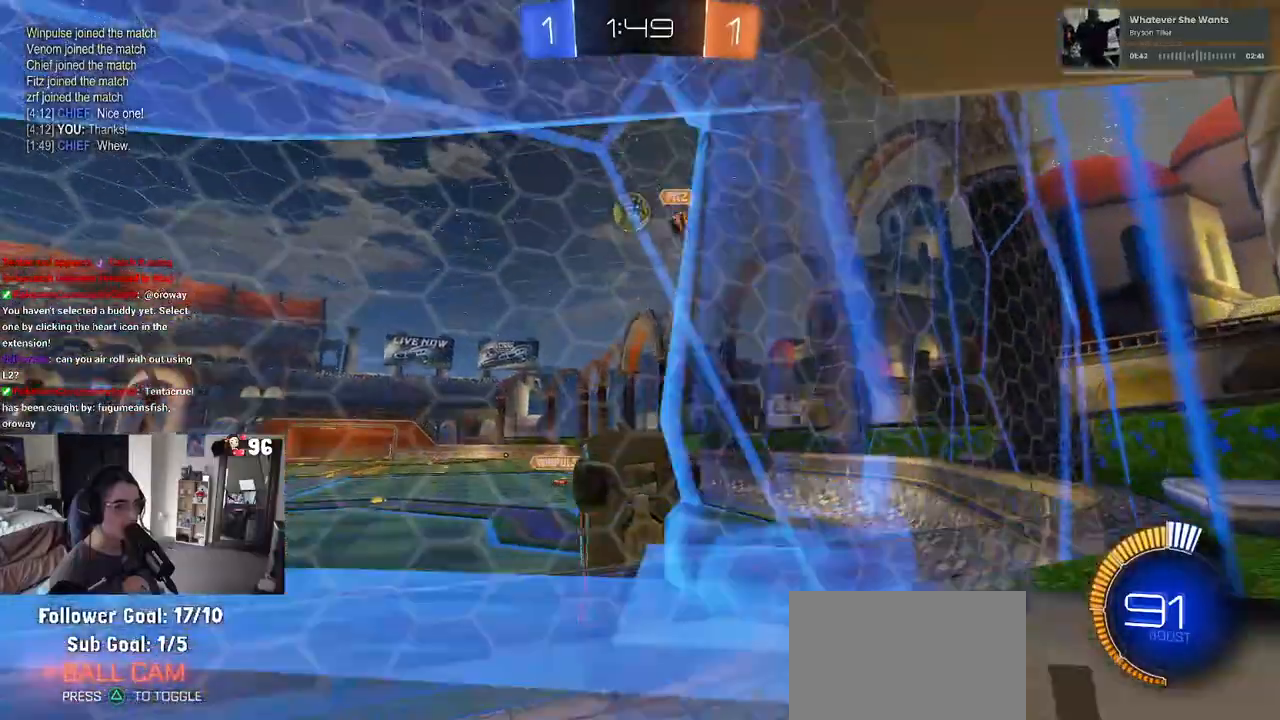
{"buttons": ["L1", "R1", "R2"], "left_stick": "down-right", "right_stick": "center", "events": [[50, "left_stick", "down"], [67, "L2", "down"], [100, "left_stick", "down-right"], [133, "R2", "down"], [150, "CROSS", "down"], [200, "L2", "up"], [217, "R1", "down"], [300, "L1", "down"], [367, "CROSS", "up"]]}
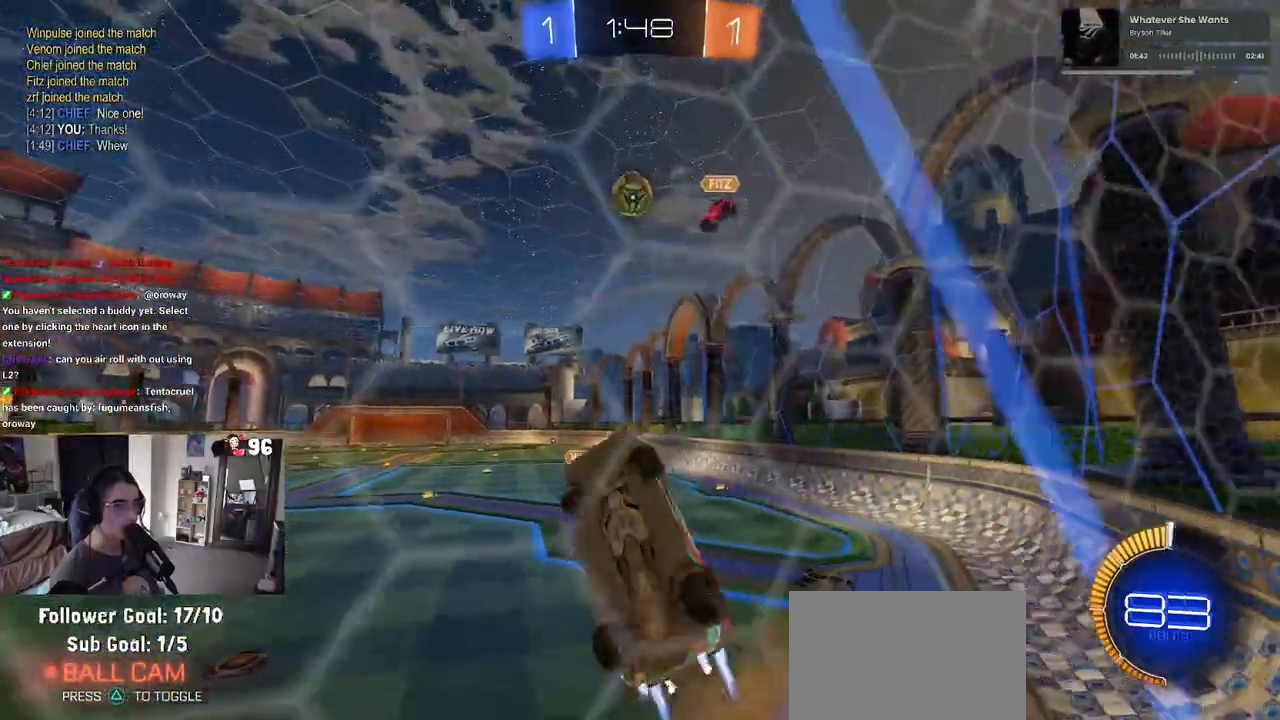
{"buttons": ["L1", "R1", "R2"], "left_stick": "down", "right_stick": "center", "events": [[17, "left_stick", "up-right"], [133, "left_stick", "up-left"], [217, "left_stick", "center"], [383, "left_stick", "down-left"], [483, "left_stick", "down"]]}
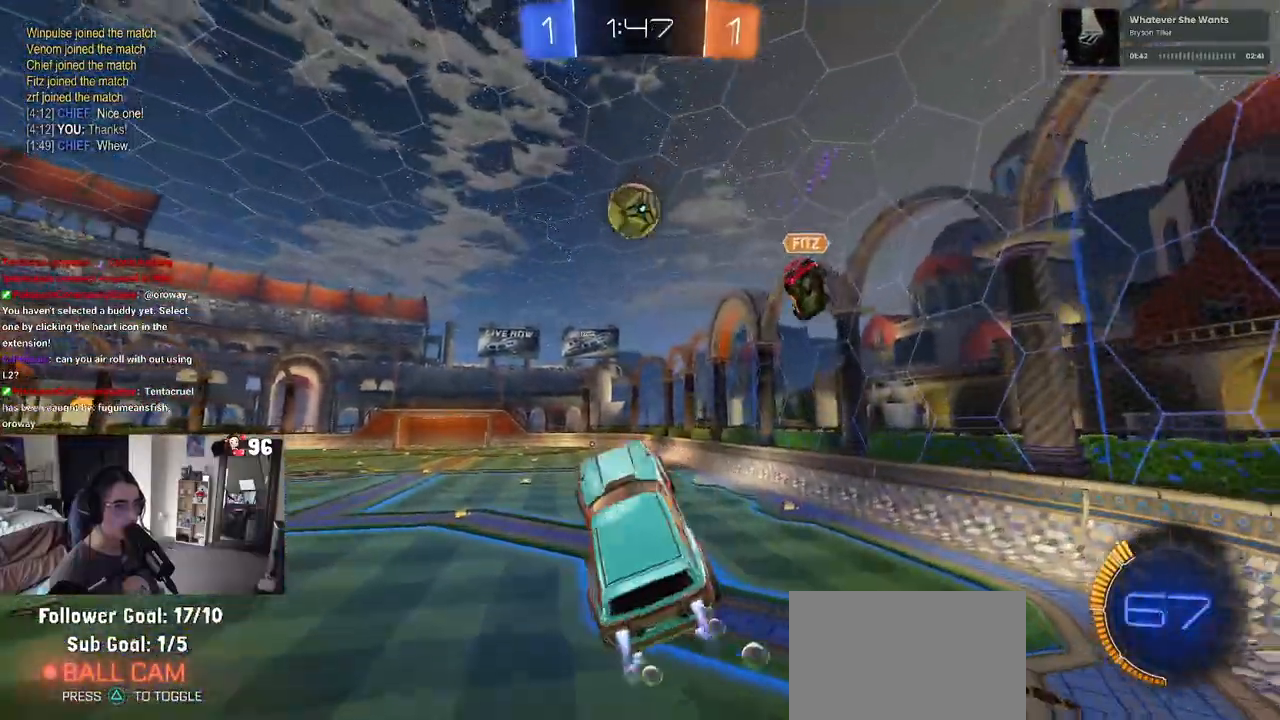
{"buttons": ["R1", "R2"], "left_stick": "center", "right_stick": "center", "events": [[33, "left_stick", "down-right"], [67, "L1", "up"], [100, "left_stick", "up"], [150, "left_stick", "up-left"], [250, "left_stick", "center"]]}
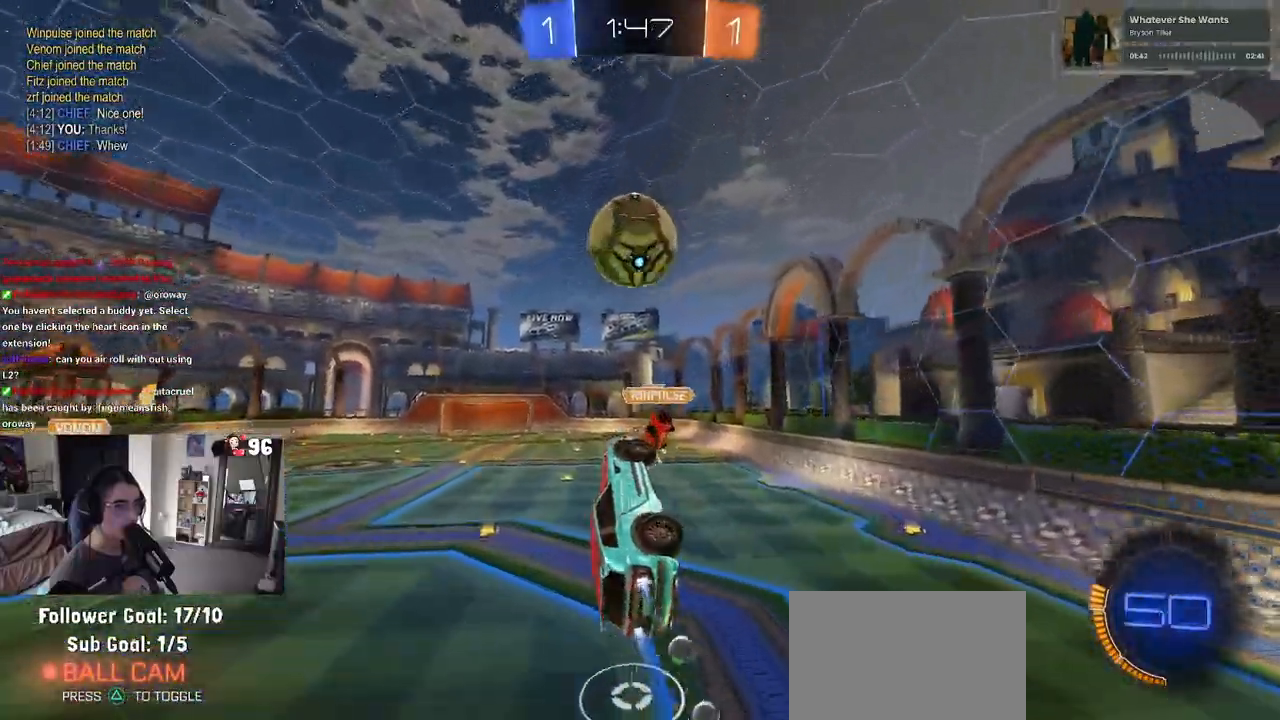
{"buttons": ["L1", "R2"], "left_stick": "right", "right_stick": "center", "events": [[67, "left_stick", "down"], [133, "L1", "down"], [183, "left_stick", "right"], [417, "R1", "up"]]}
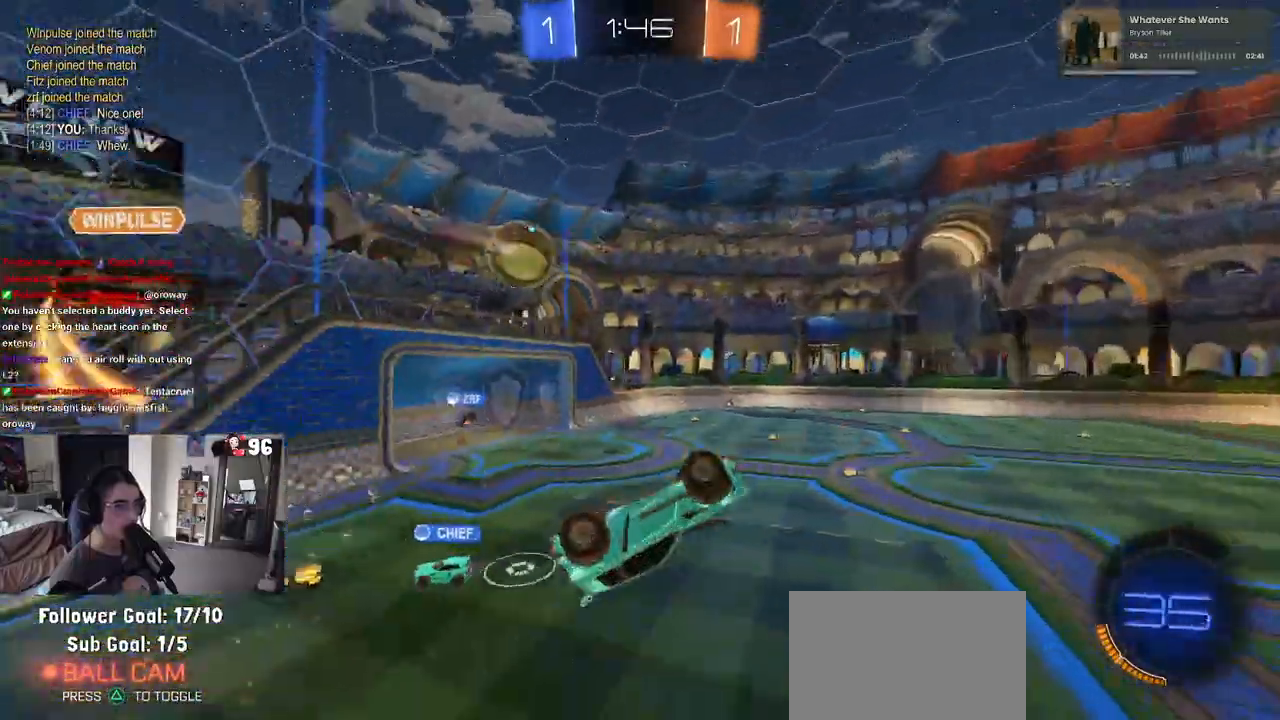
{"buttons": ["R2"], "left_stick": "center", "right_stick": "center", "events": [[200, "left_stick", "up"], [283, "L1", "up"], [283, "left_stick", "center"]]}
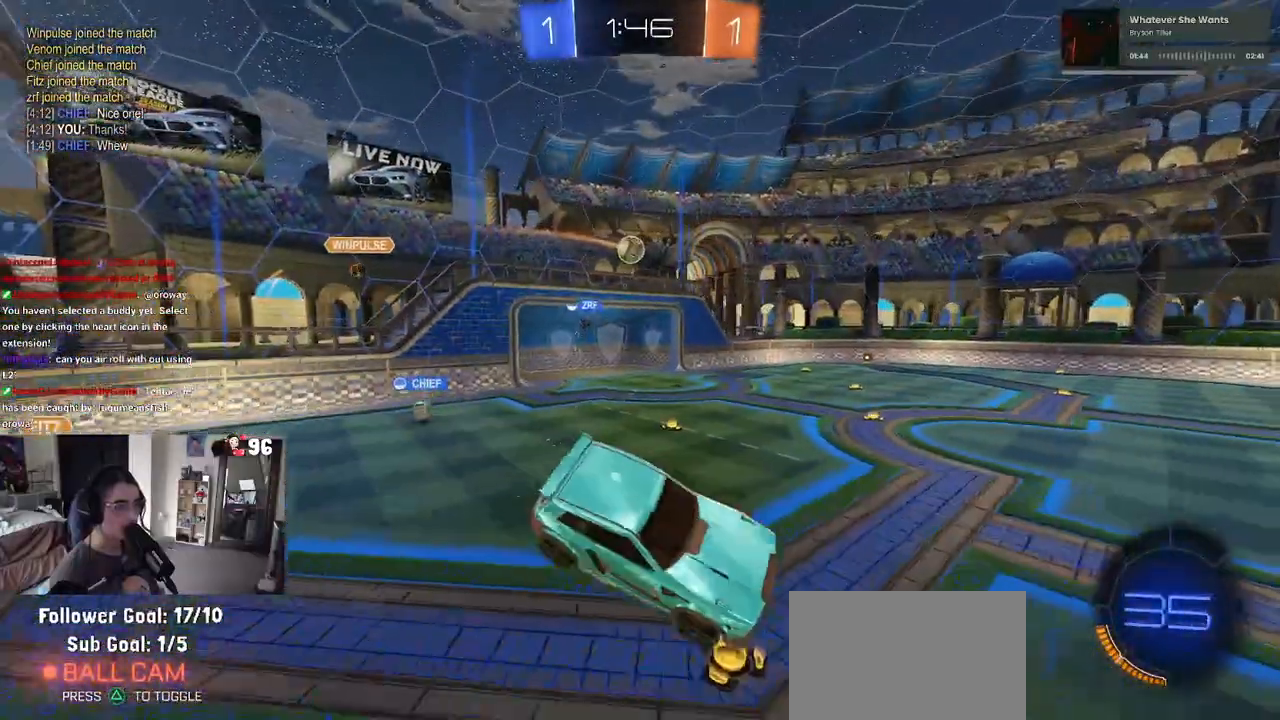
{"buttons": ["R2"], "left_stick": "down", "right_stick": "center", "events": [[350, "left_stick", "down"]]}
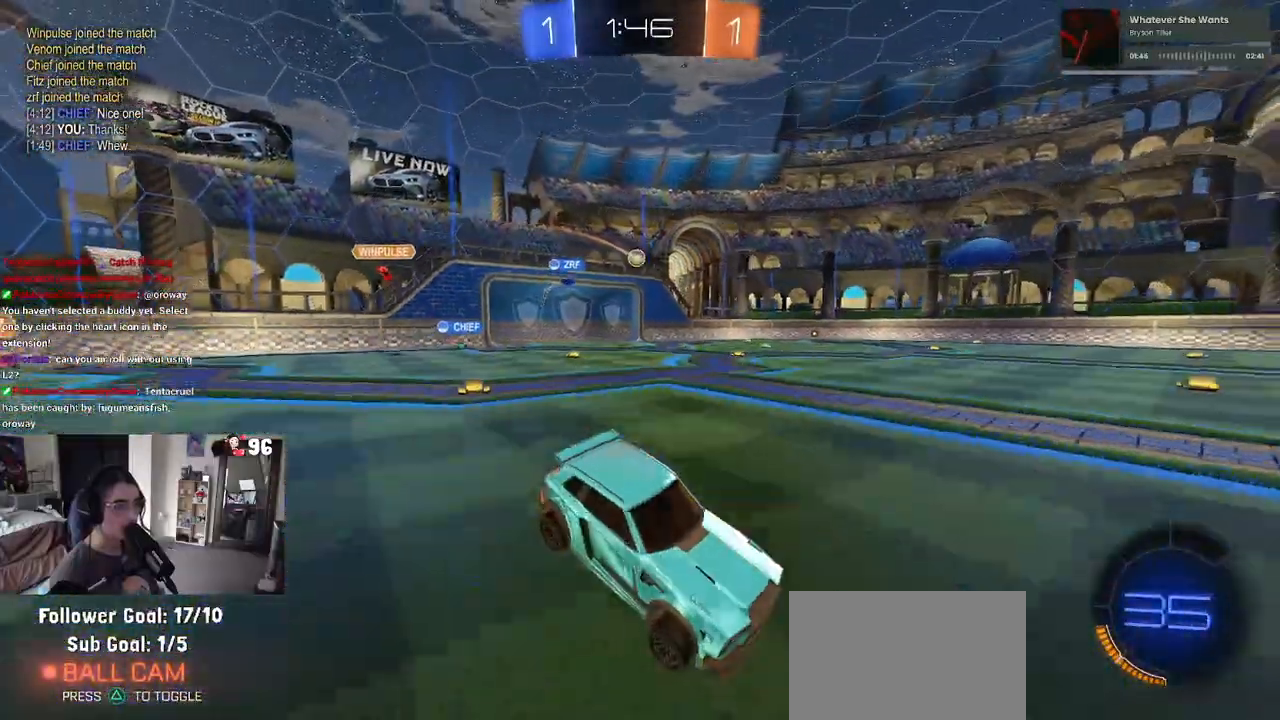
{"buttons": ["SQUARE", "R2"], "left_stick": "left", "right_stick": "center", "events": [[17, "left_stick", "left"], [133, "SQUARE", "down"]]}